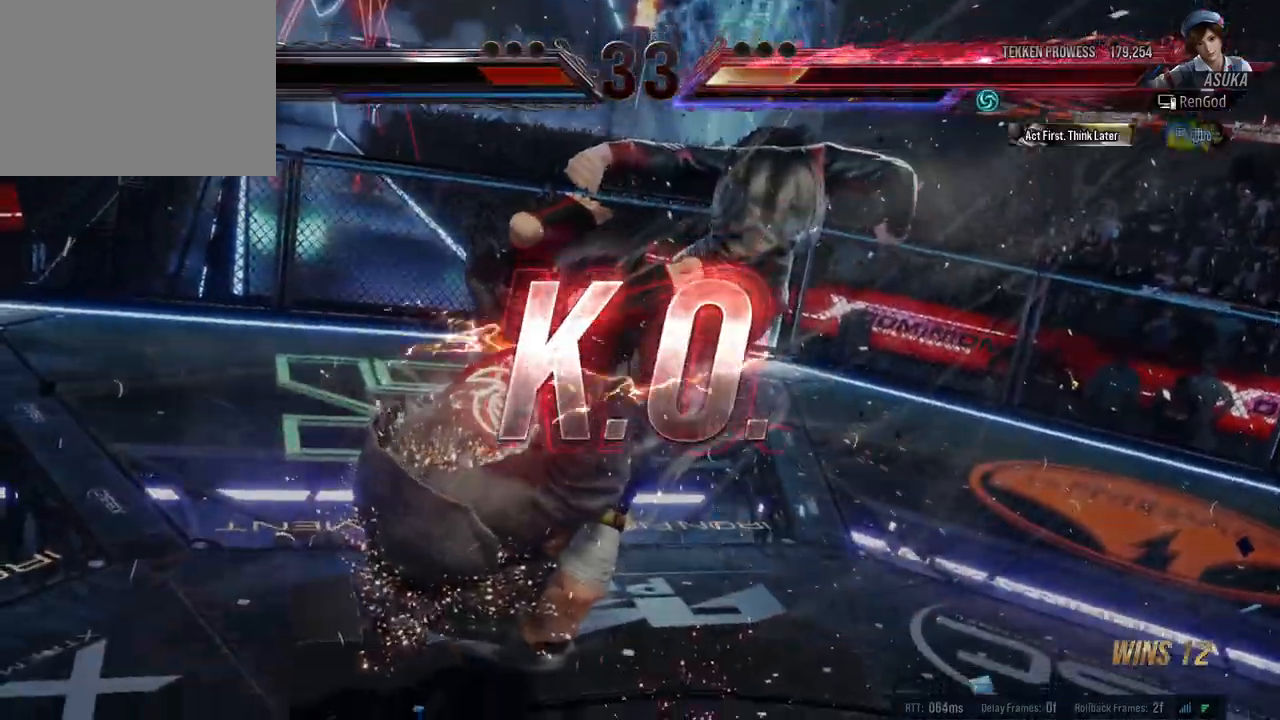
Gameplay with a controller (Xbox layout); each line is a JSON object with the inputs held at the frame after it. "events" lists button and stick changes between this image and that frame as [ms after this image, input, new state], when the widget could be followed in between. Not read: L2 R2 right_stick.
{"buttons": [], "left_stick": "center", "events": [[333, "A", "down"], [333, "B", "down"], [333, "X", "down"], [333, "Y", "down"], [450, "A", "up"], [450, "B", "up"], [483, "X", "up"], [483, "Y", "up"]]}
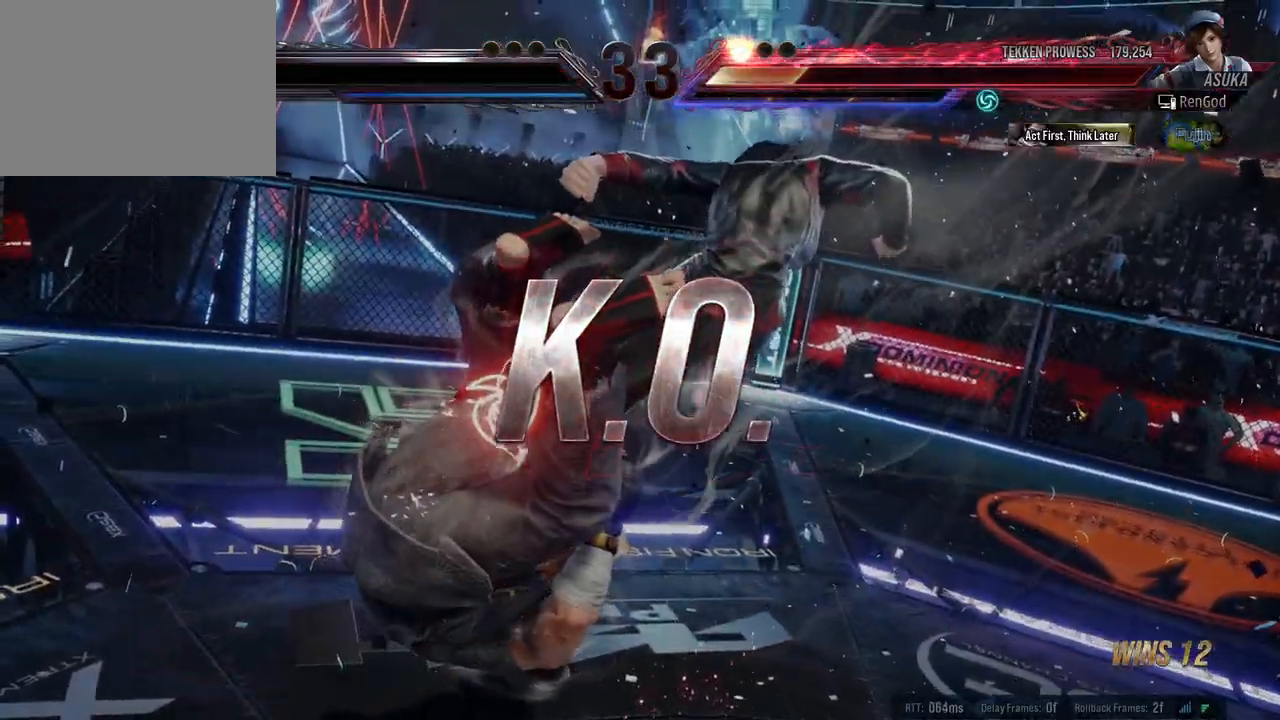
{"buttons": [], "left_stick": "center", "events": [[233, "X", "down"], [250, "A", "down"], [267, "Y", "down"], [283, "B", "down"], [433, "A", "up"], [433, "B", "up"], [433, "X", "up"], [433, "Y", "up"]]}
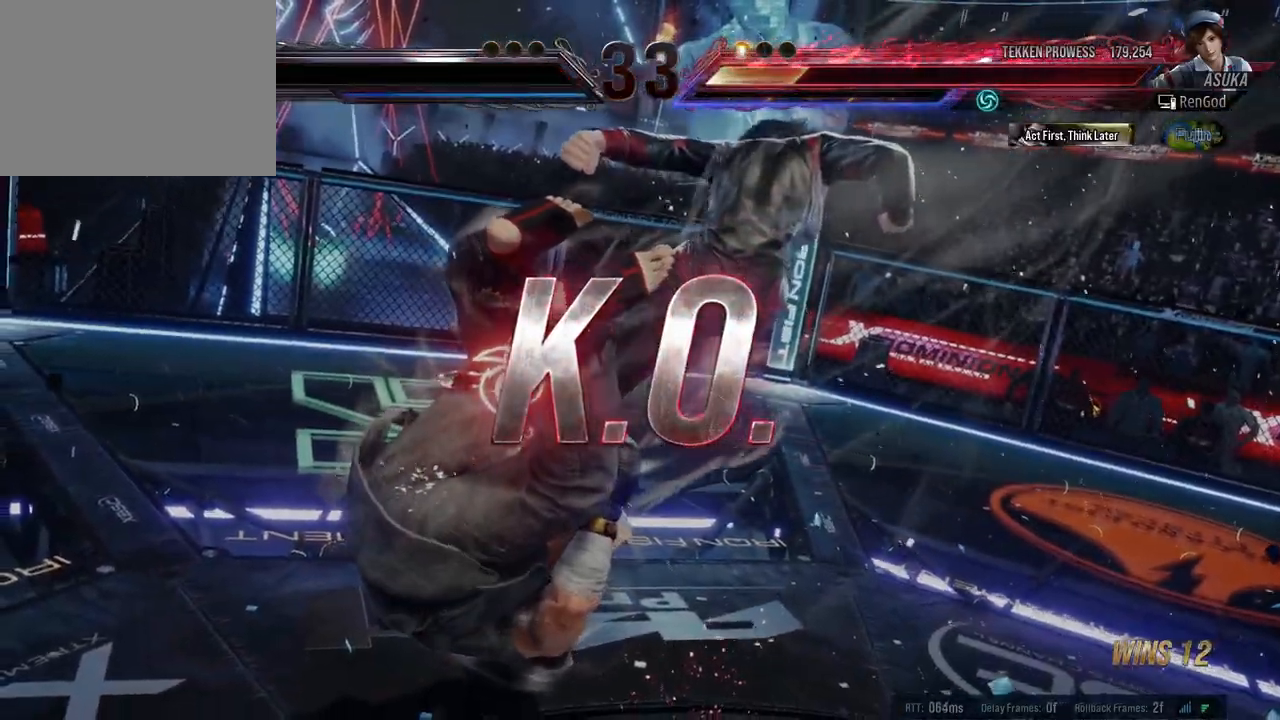
{"buttons": [], "left_stick": "center", "events": []}
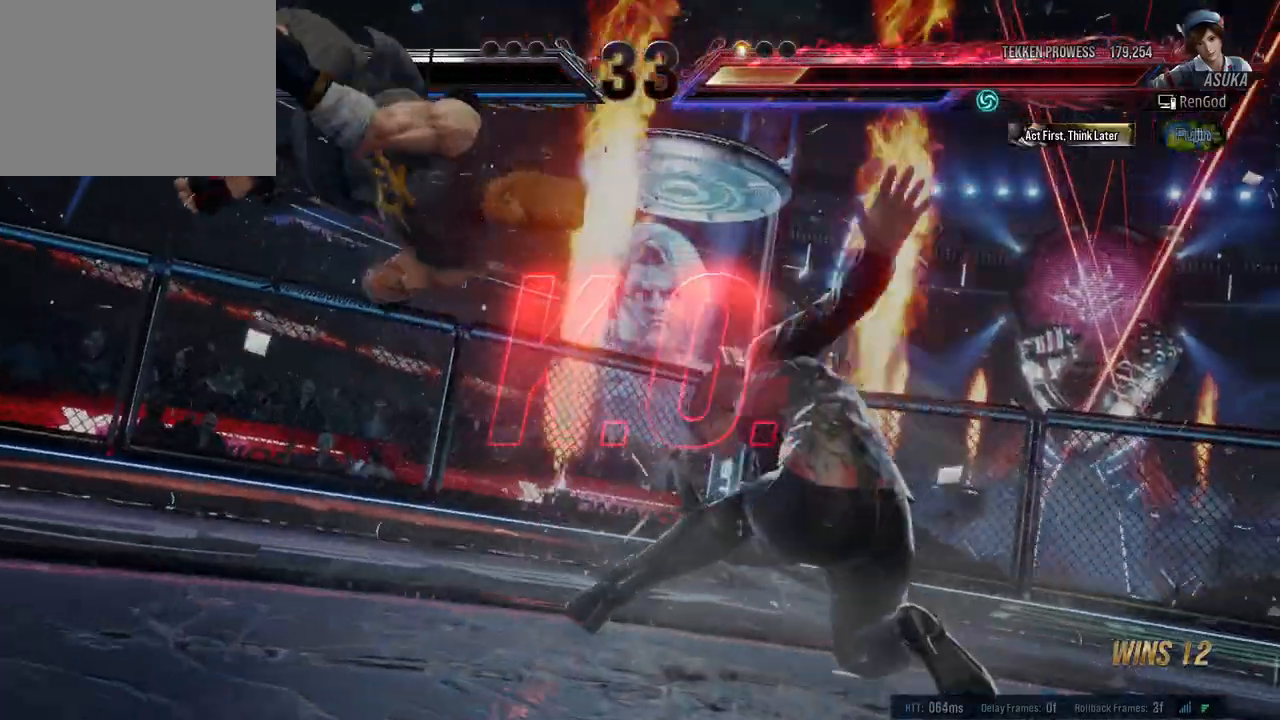
{"buttons": [], "left_stick": "center", "events": [[383, "left_stick", "left"], [483, "left_stick", "center"]]}
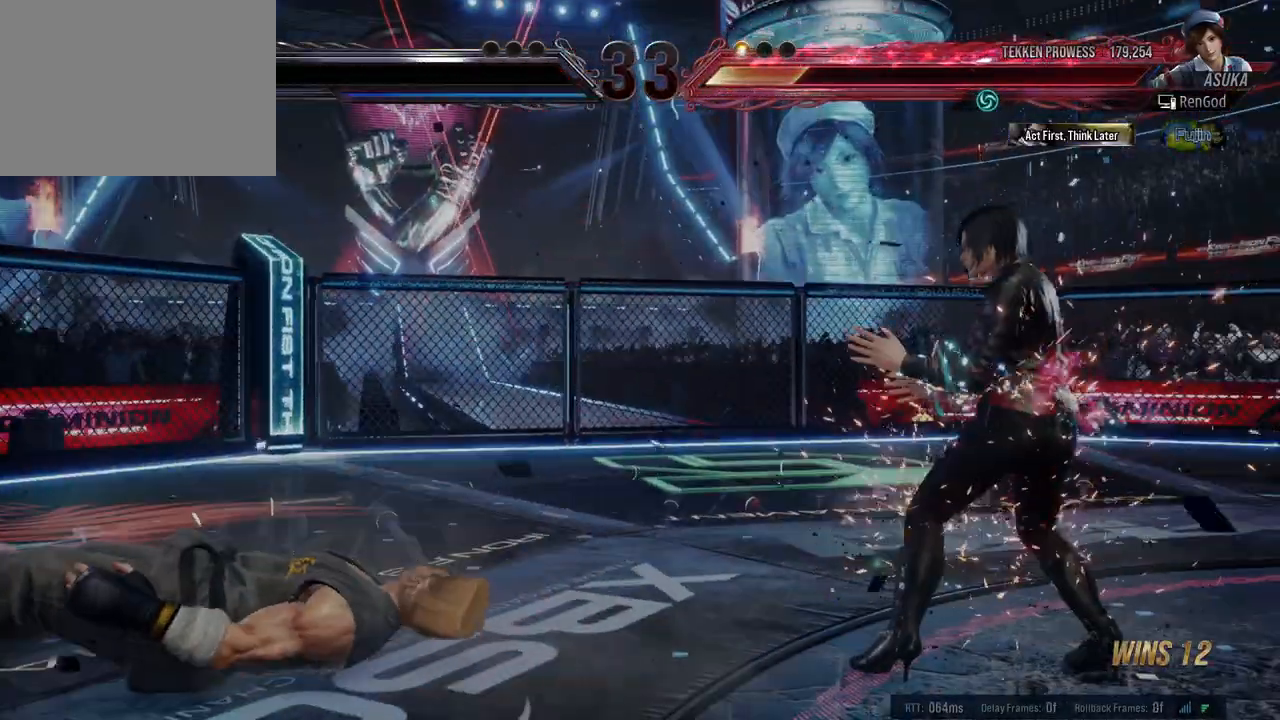
{"buttons": [], "left_stick": "center", "events": [[33, "left_stick", "left"], [150, "X", "down"], [150, "Y", "down"], [233, "left_stick", "center"], [283, "X", "up"], [283, "Y", "up"]]}
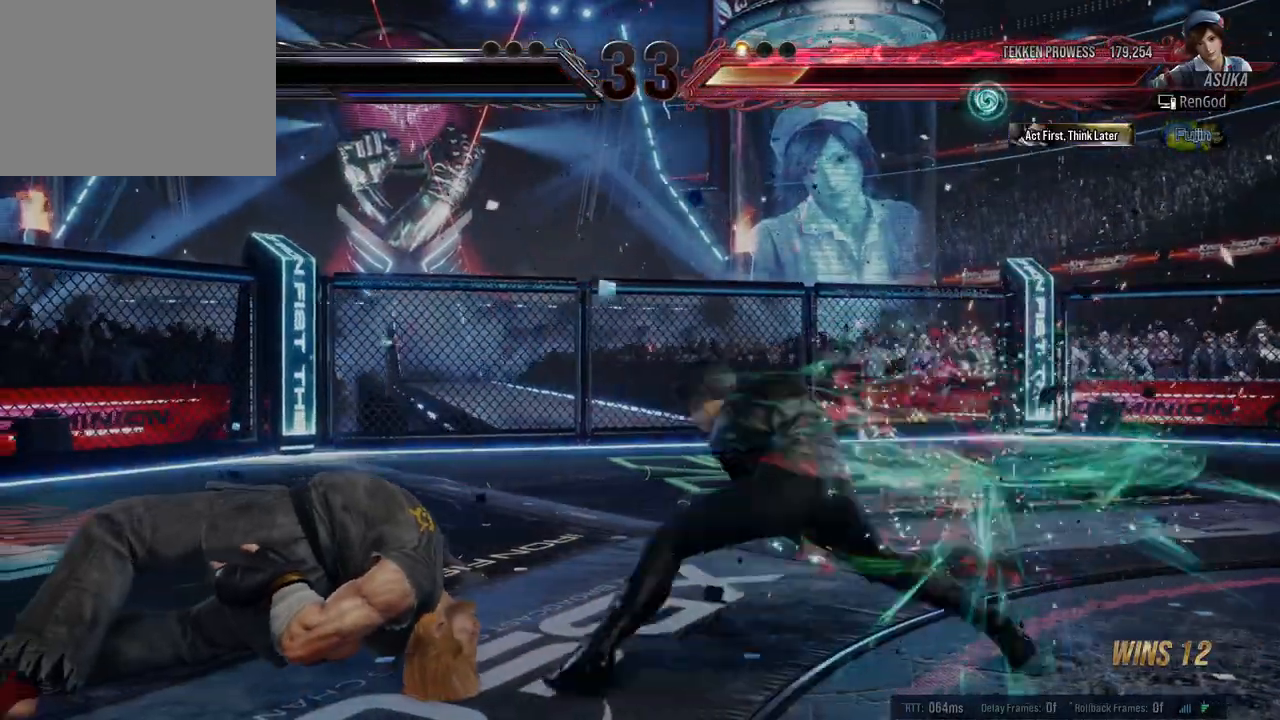
{"buttons": [], "left_stick": "center", "events": []}
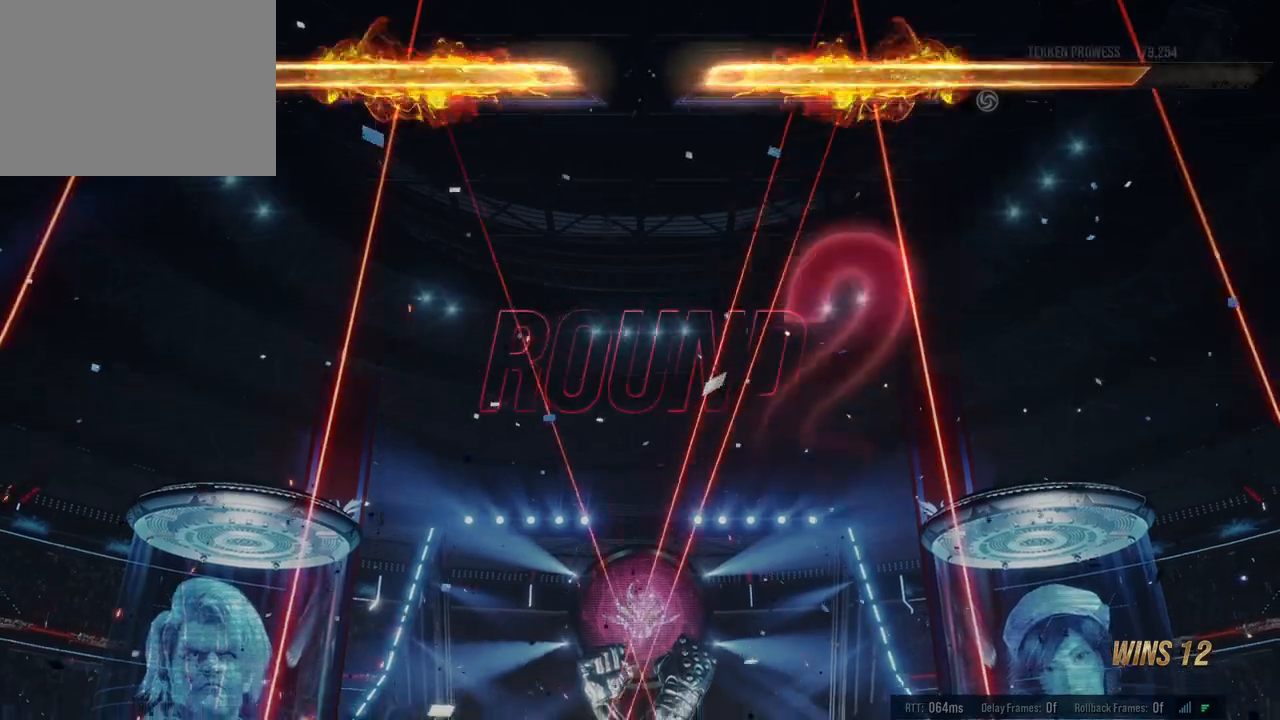
{"buttons": [], "left_stick": "center", "events": []}
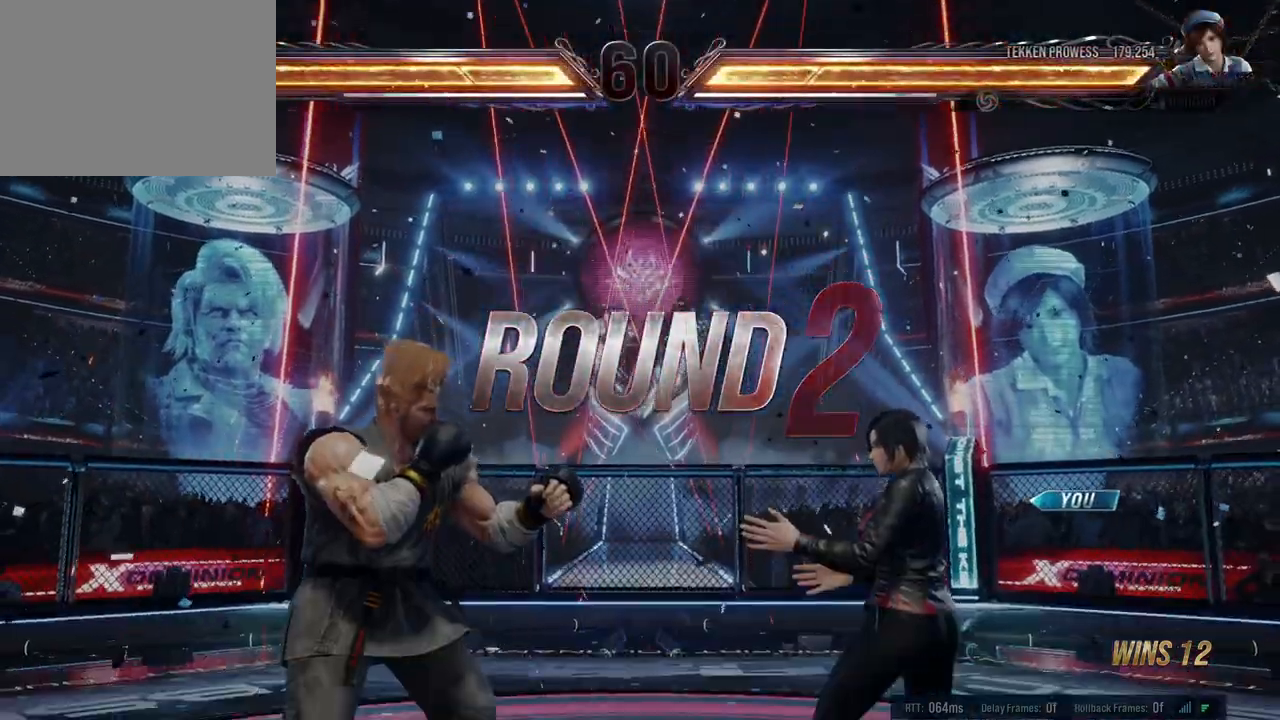
{"buttons": [], "left_stick": "center", "events": [[117, "A", "down"], [117, "X", "down"], [117, "Y", "down"], [150, "B", "down"], [283, "A", "up"], [283, "B", "up"], [300, "X", "up"], [317, "Y", "up"]]}
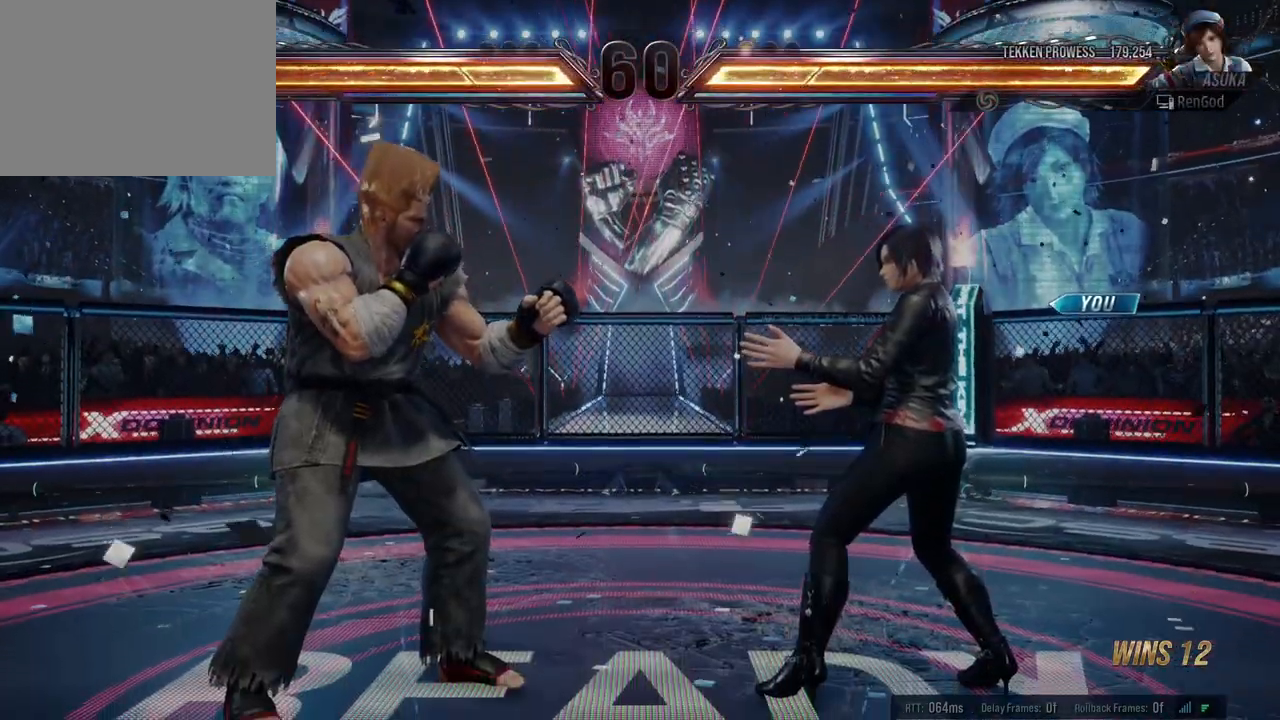
{"buttons": [], "left_stick": "center", "events": [[100, "A", "down"], [100, "B", "down"], [100, "X", "down"], [100, "Y", "down"], [267, "B", "up"], [300, "A", "up"], [300, "X", "up"], [300, "Y", "up"]]}
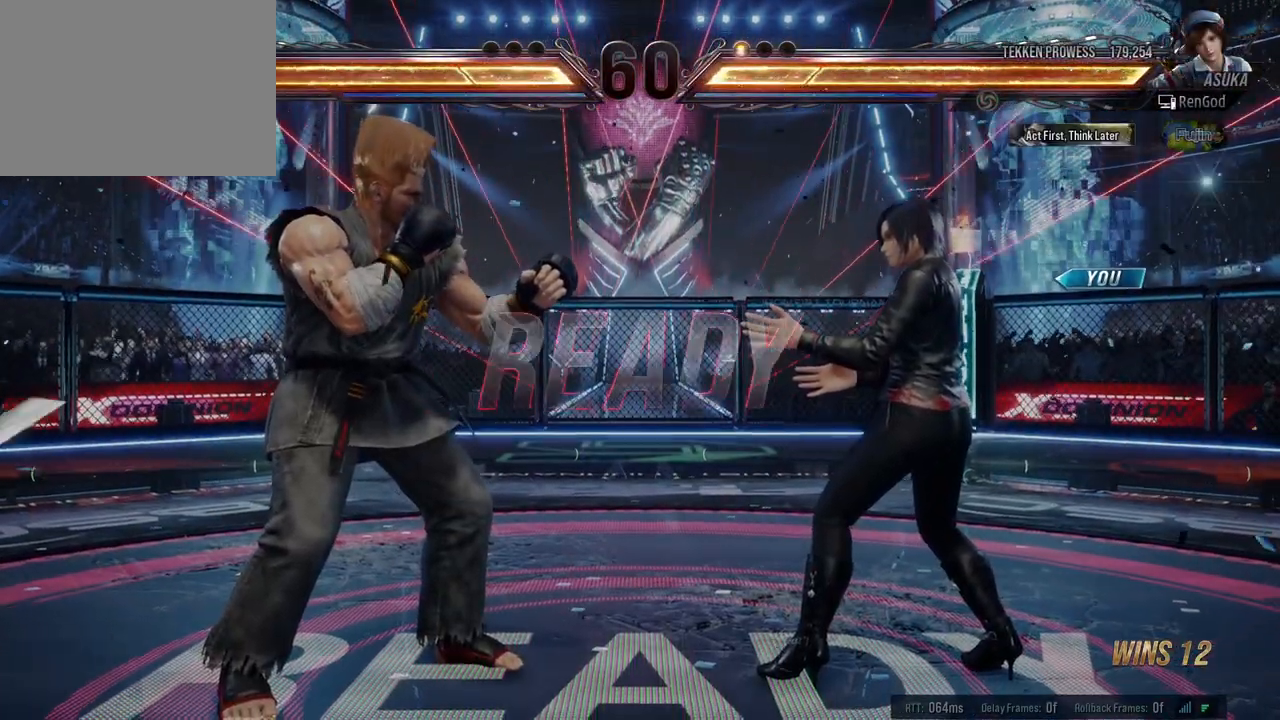
{"buttons": [], "left_stick": "center", "events": []}
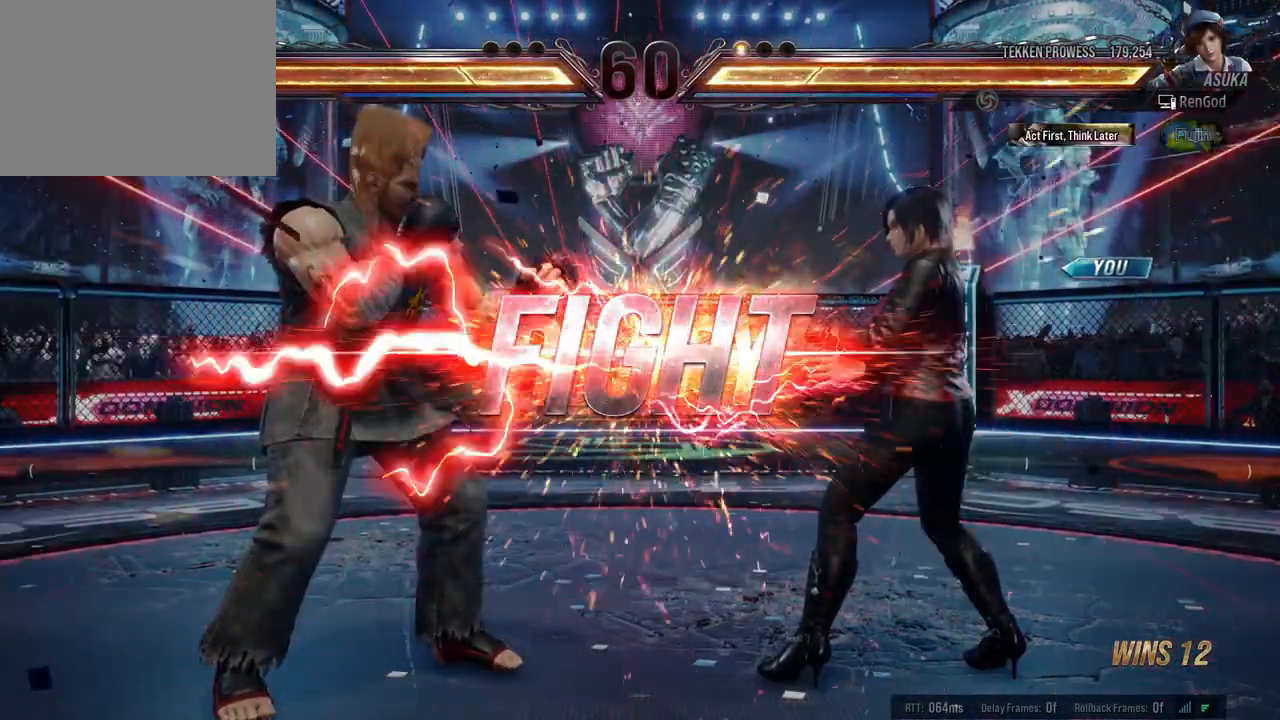
{"buttons": ["B", "X"], "left_stick": "right", "events": [[400, "left_stick", "right"], [433, "X", "down"], [450, "B", "down"]]}
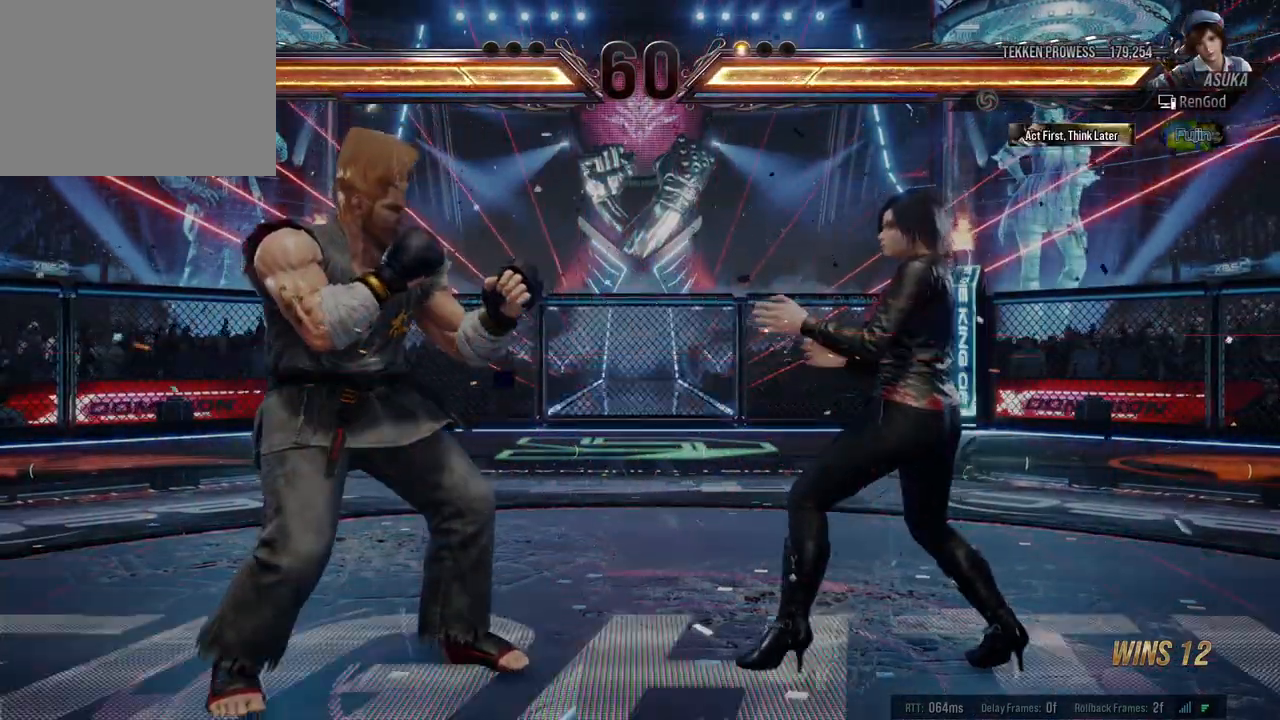
{"buttons": [], "left_stick": "right", "events": [[17, "B", "up"], [17, "X", "up"], [67, "B", "down"], [300, "B", "up"], [383, "B", "down"], [467, "B", "up"]]}
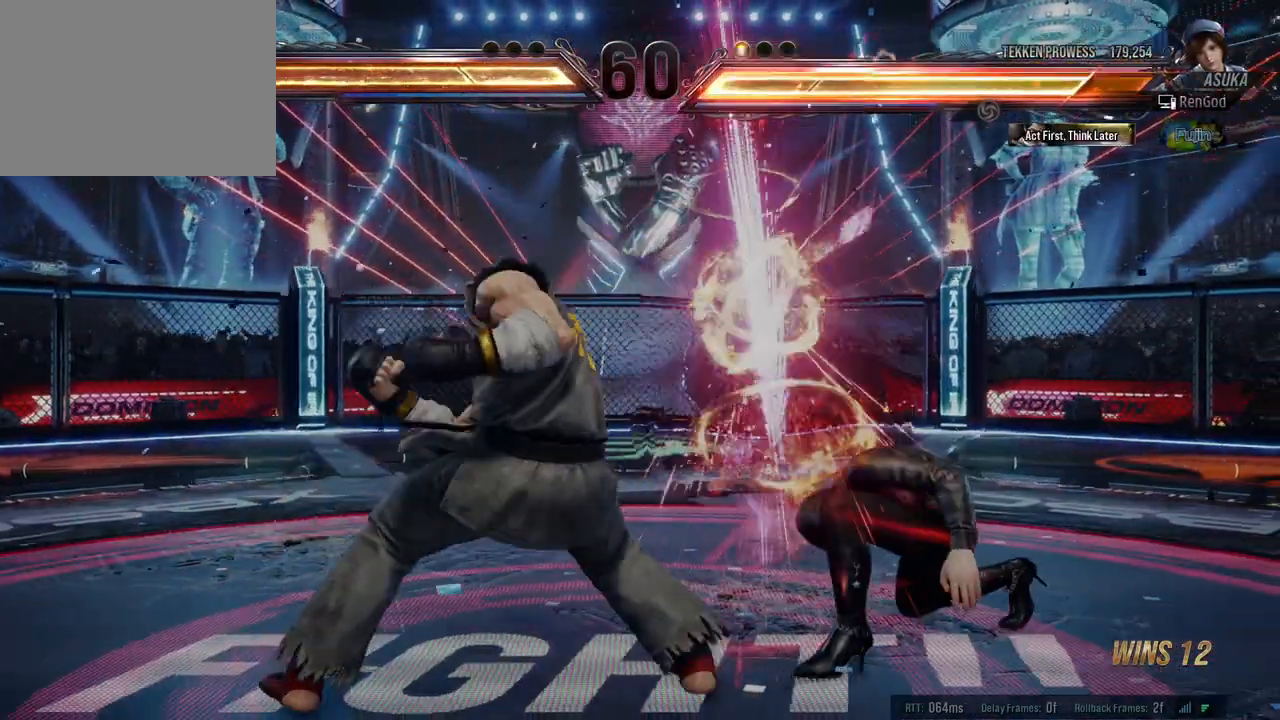
{"buttons": [], "left_stick": "right", "events": [[167, "left_stick", "center"], [250, "left_stick", "right"], [367, "left_stick", "center"], [417, "left_stick", "right"]]}
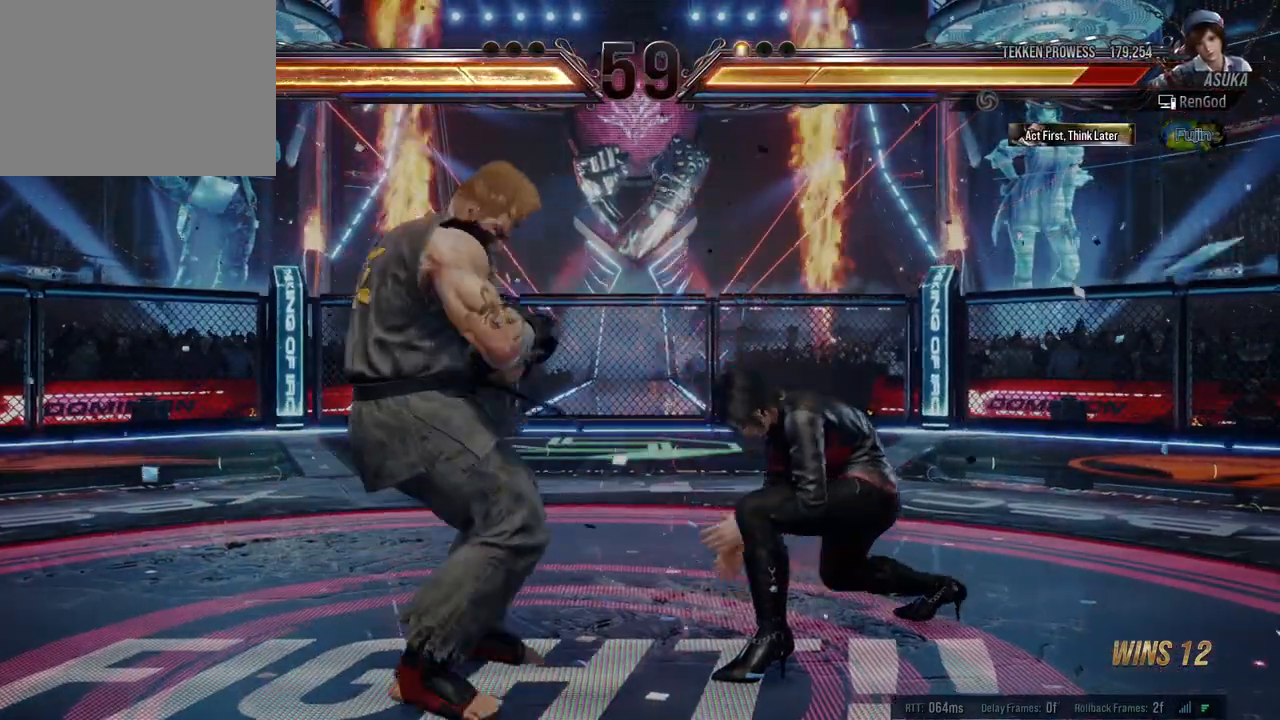
{"buttons": [], "left_stick": "right", "events": [[150, "left_stick", "down-right"], [383, "left_stick", "right"]]}
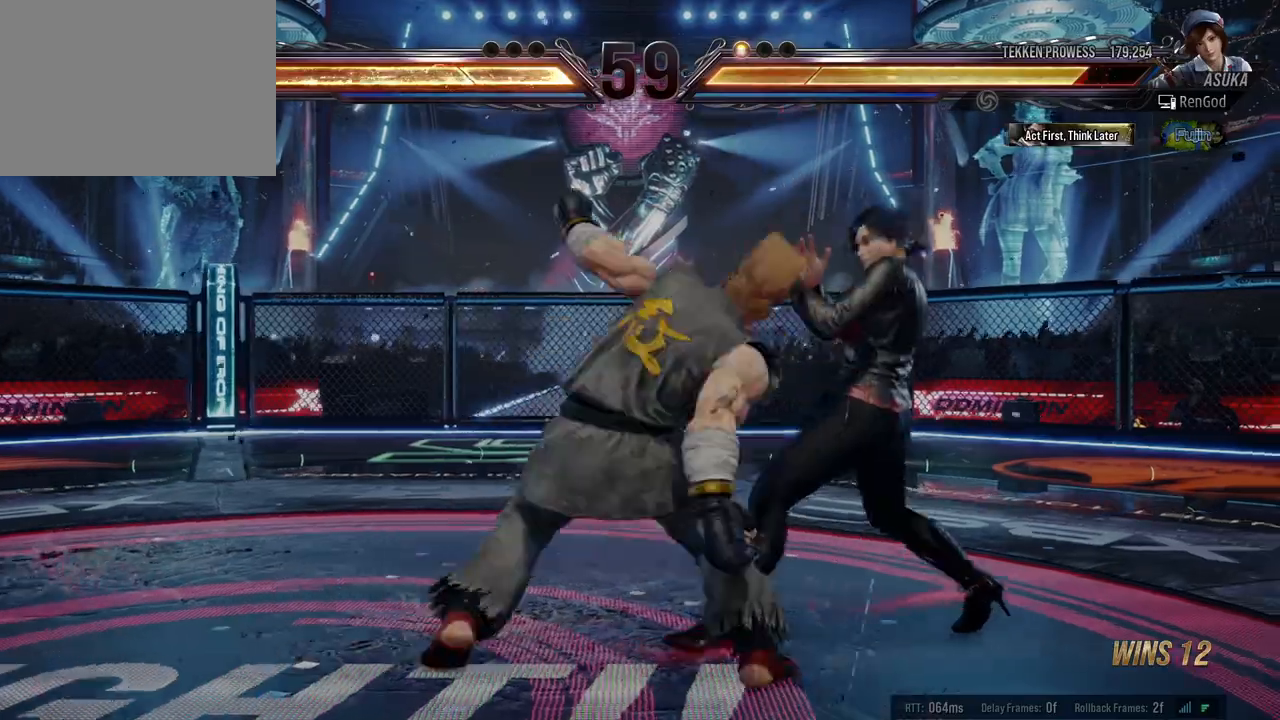
{"buttons": ["Y"], "left_stick": "center", "events": [[167, "left_stick", "center"], [300, "X", "down"], [400, "X", "up"], [483, "Y", "down"]]}
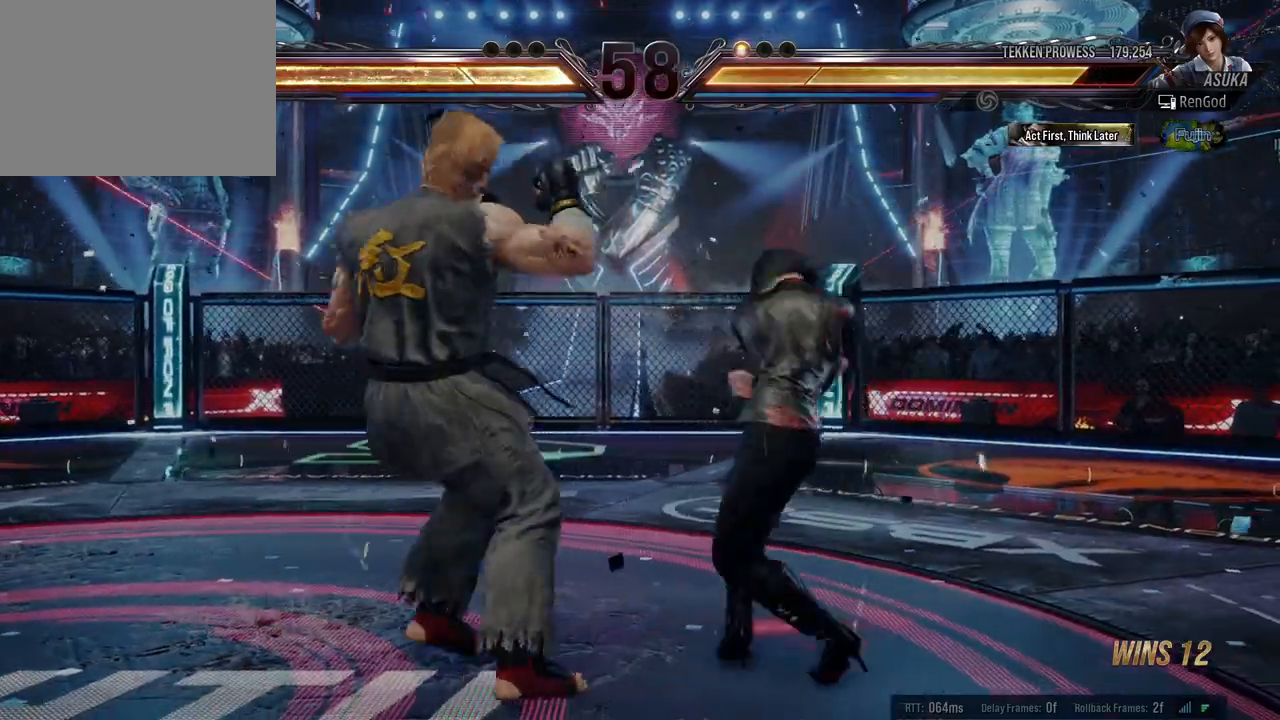
{"buttons": [], "left_stick": "center", "events": [[100, "Y", "up"], [100, "left_stick", "left"], [283, "left_stick", "center"]]}
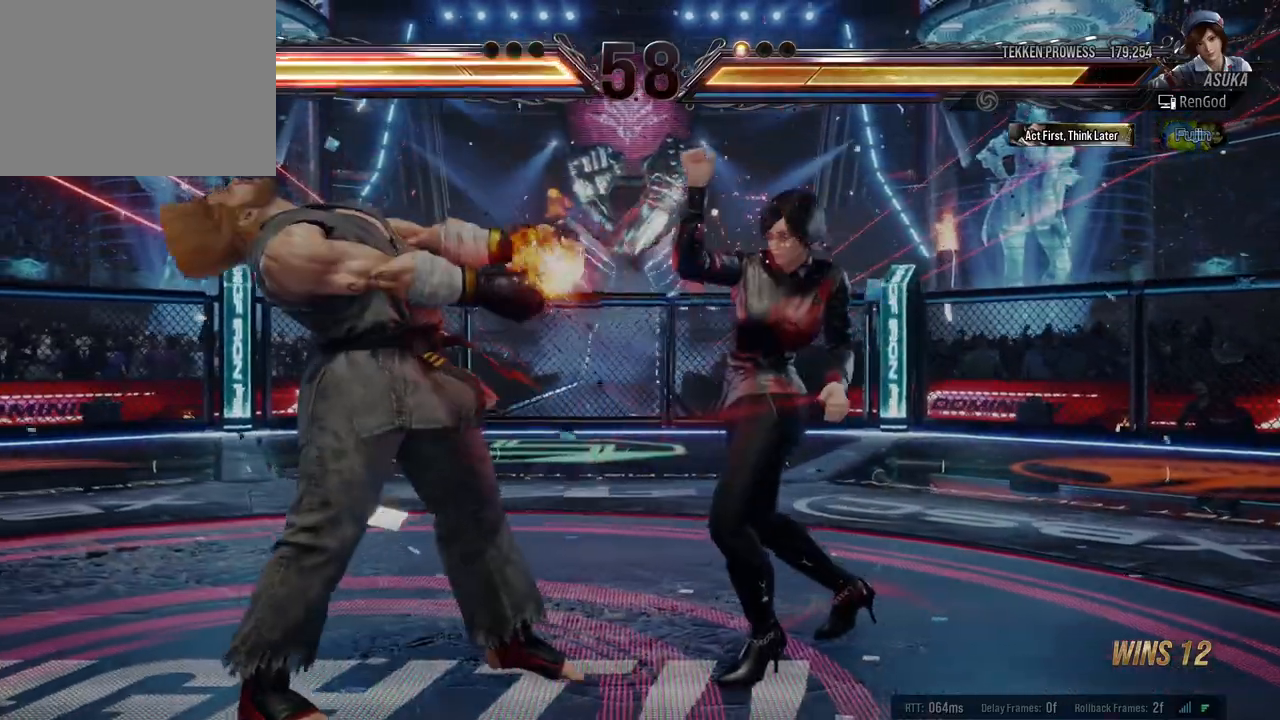
{"buttons": ["Y"], "left_stick": "center", "events": [[200, "left_stick", "down-left"], [283, "X", "down"], [317, "X", "up"], [350, "left_stick", "center"], [467, "Y", "down"]]}
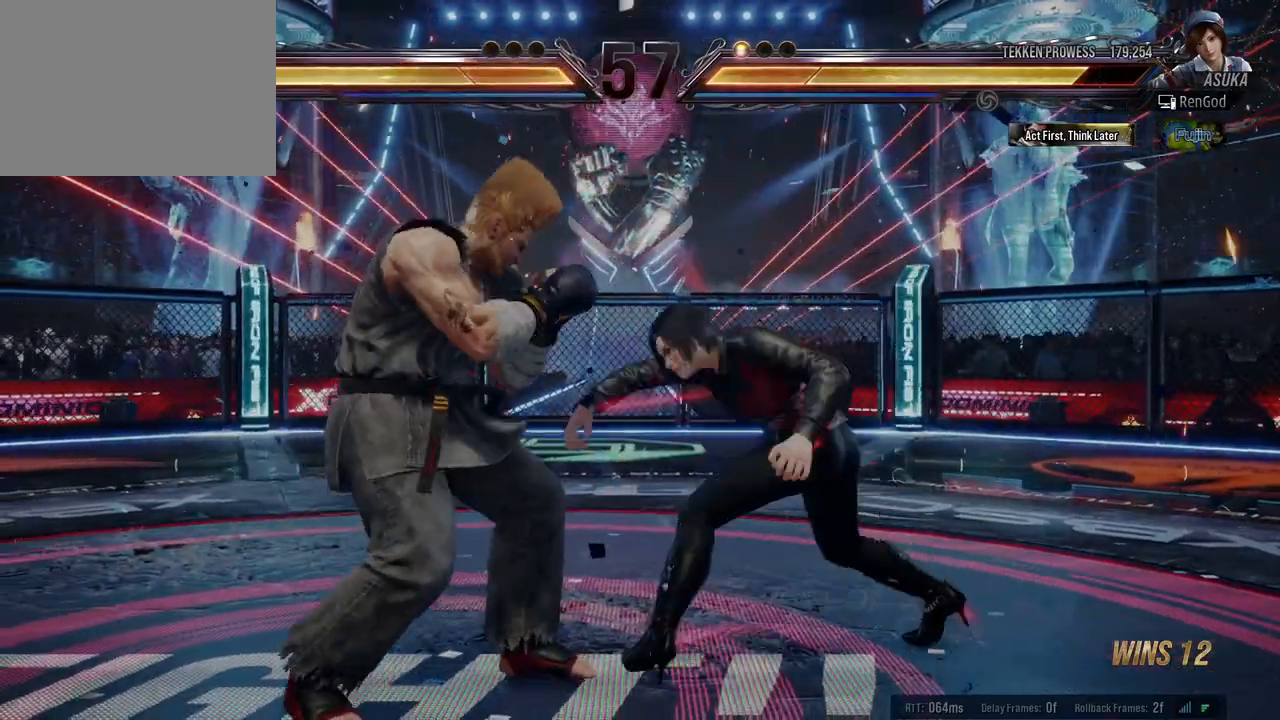
{"buttons": [], "left_stick": "center", "events": [[150, "left_stick", "right"], [250, "Y", "up"], [467, "left_stick", "center"]]}
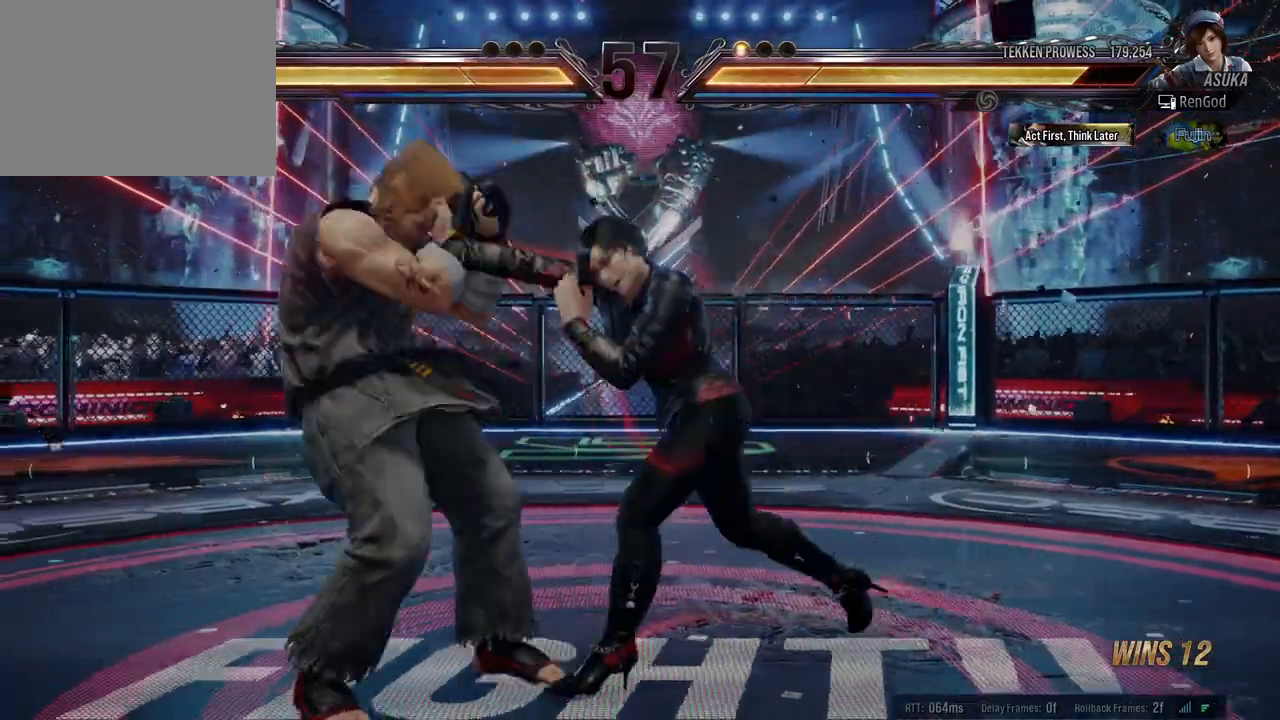
{"buttons": [], "left_stick": "right", "events": [[33, "left_stick", "right"], [133, "left_stick", "center"], [183, "left_stick", "right"], [283, "left_stick", "left"], [317, "Y", "down"], [333, "X", "down"], [383, "X", "up"], [383, "Y", "up"], [383, "left_stick", "center"], [483, "left_stick", "right"]]}
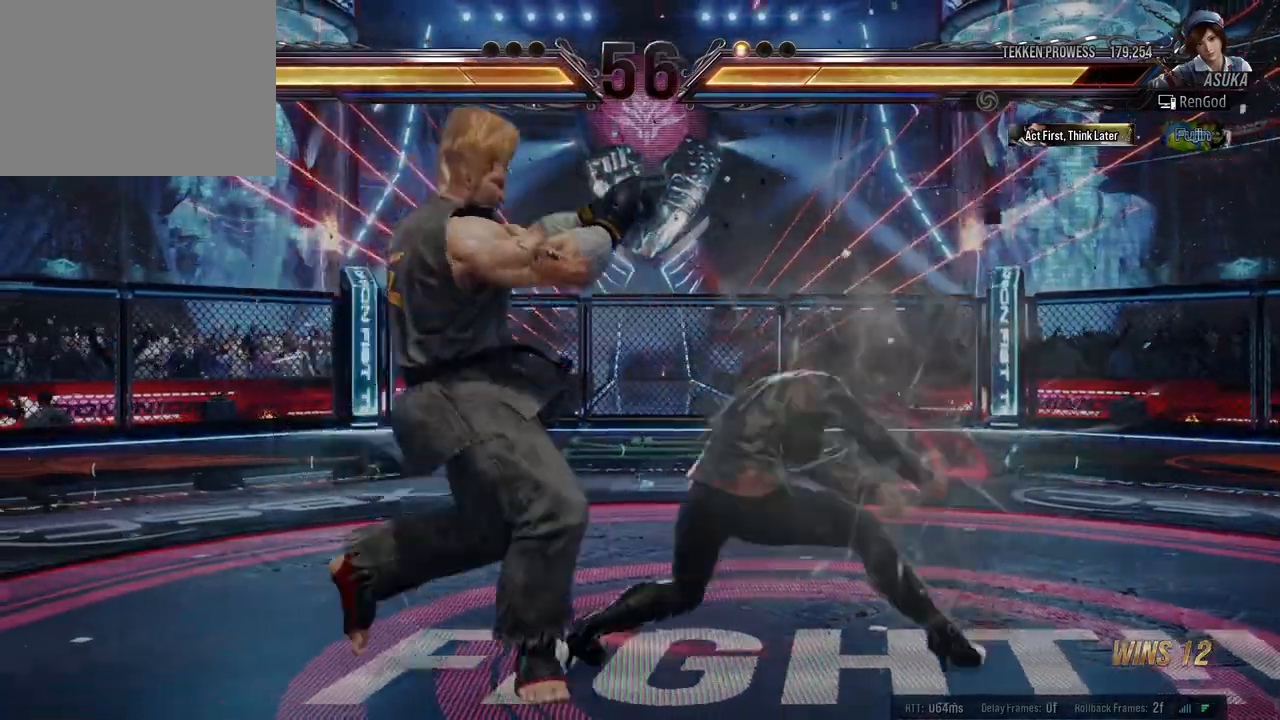
{"buttons": [], "left_stick": "right", "events": []}
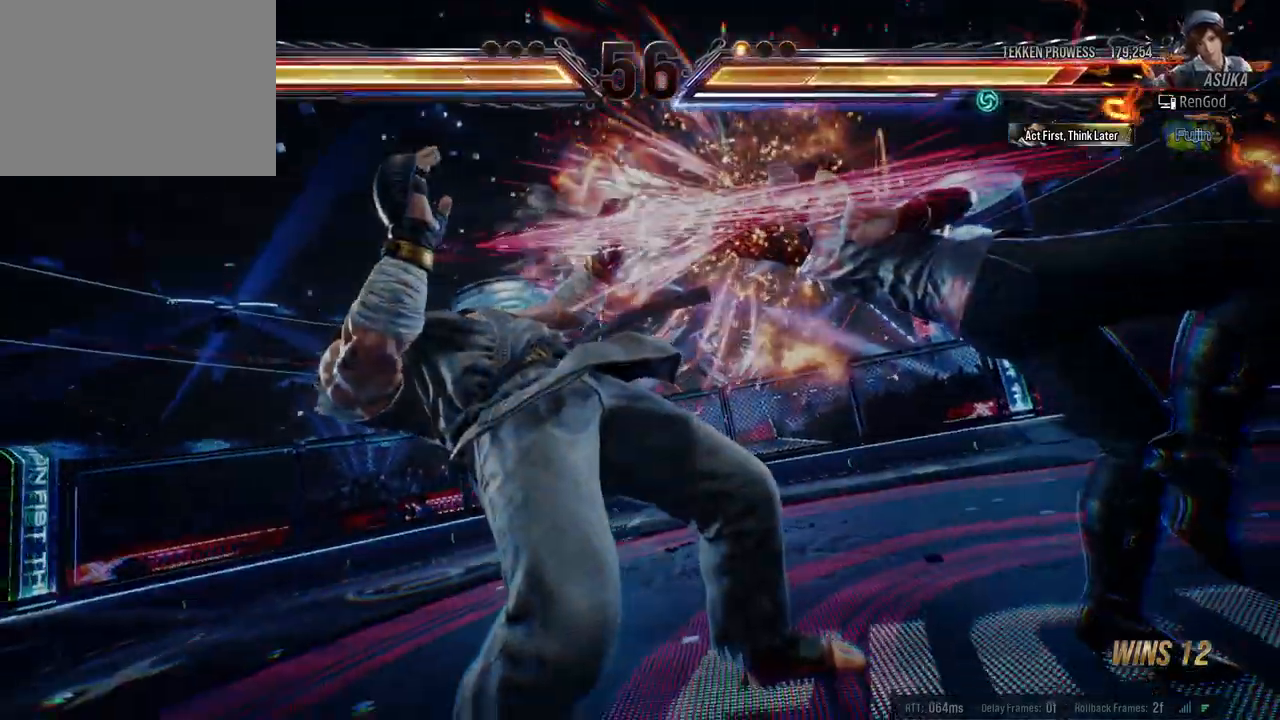
{"buttons": ["A"], "left_stick": "center", "events": [[233, "left_stick", "center"], [300, "A", "down"], [300, "left_stick", "right"], [383, "A", "up"], [417, "left_stick", "center"], [450, "A", "down"]]}
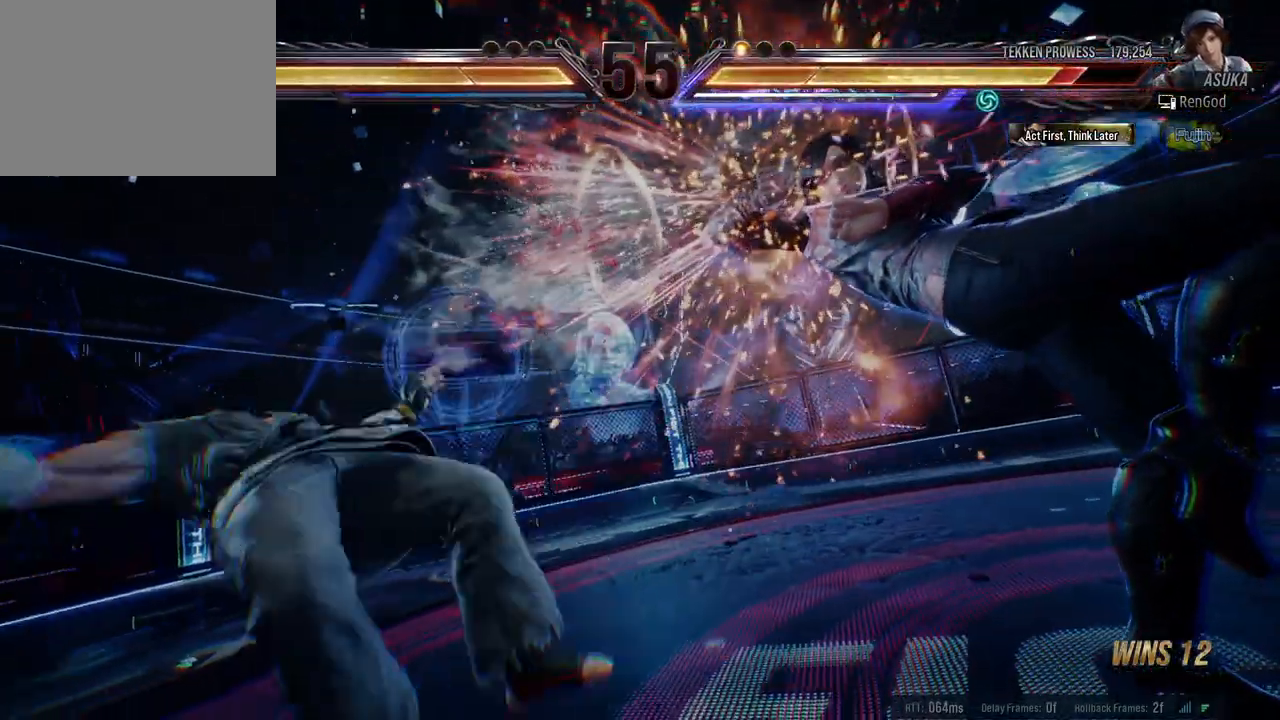
{"buttons": [], "left_stick": "center", "events": [[33, "A", "up"], [67, "A", "down"], [117, "A", "up"]]}
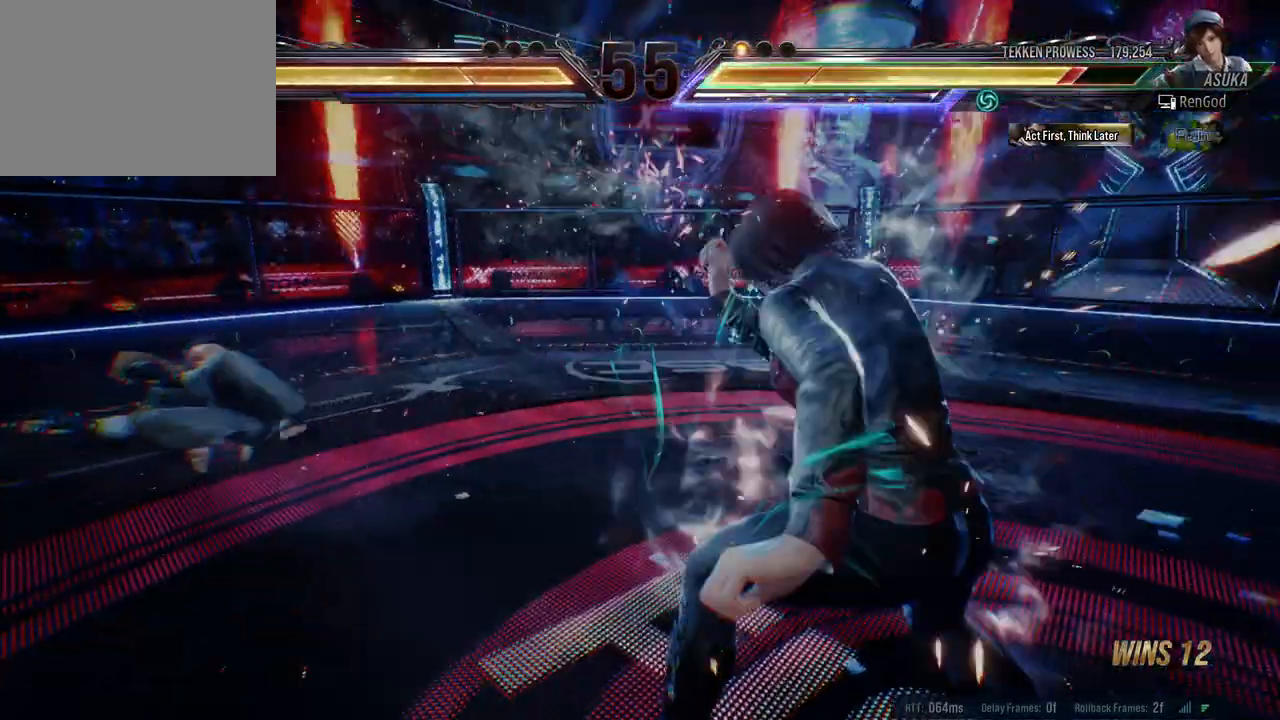
{"buttons": [], "left_stick": "left", "events": [[317, "left_stick", "left"], [433, "left_stick", "center"], [483, "left_stick", "left"]]}
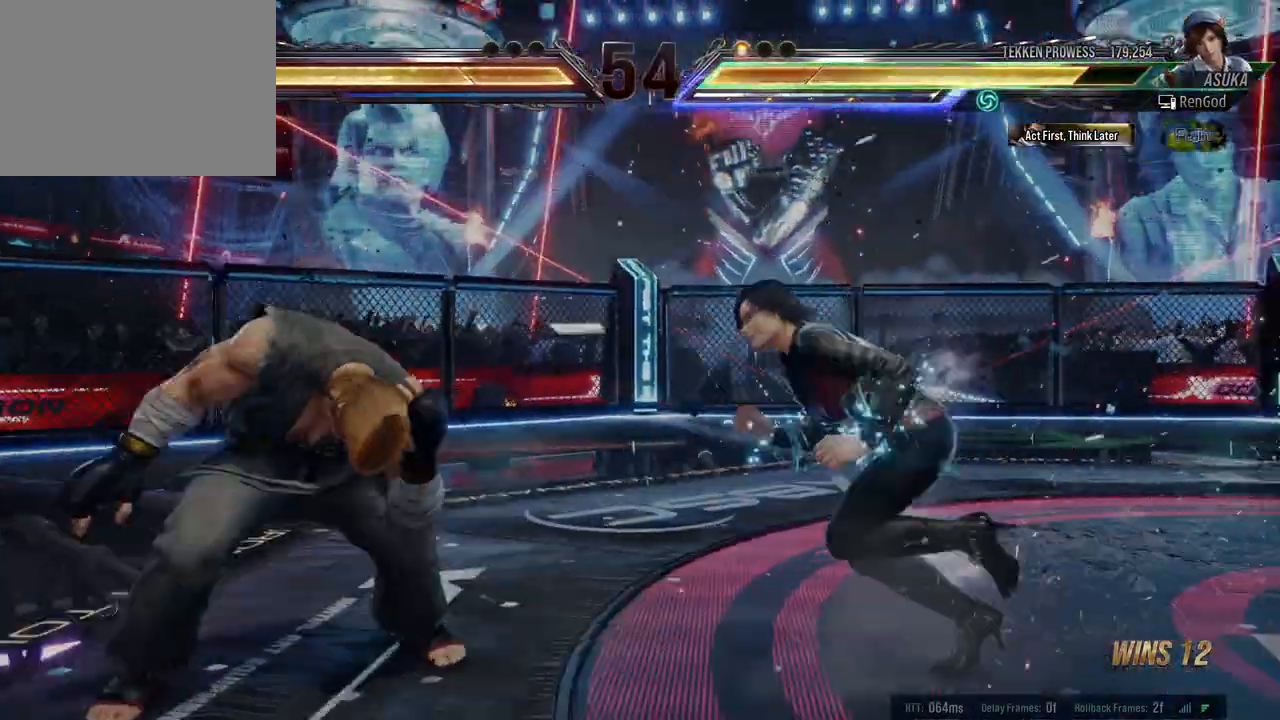
{"buttons": [], "left_stick": "center", "events": [[67, "B", "down"], [200, "B", "up"], [333, "left_stick", "center"]]}
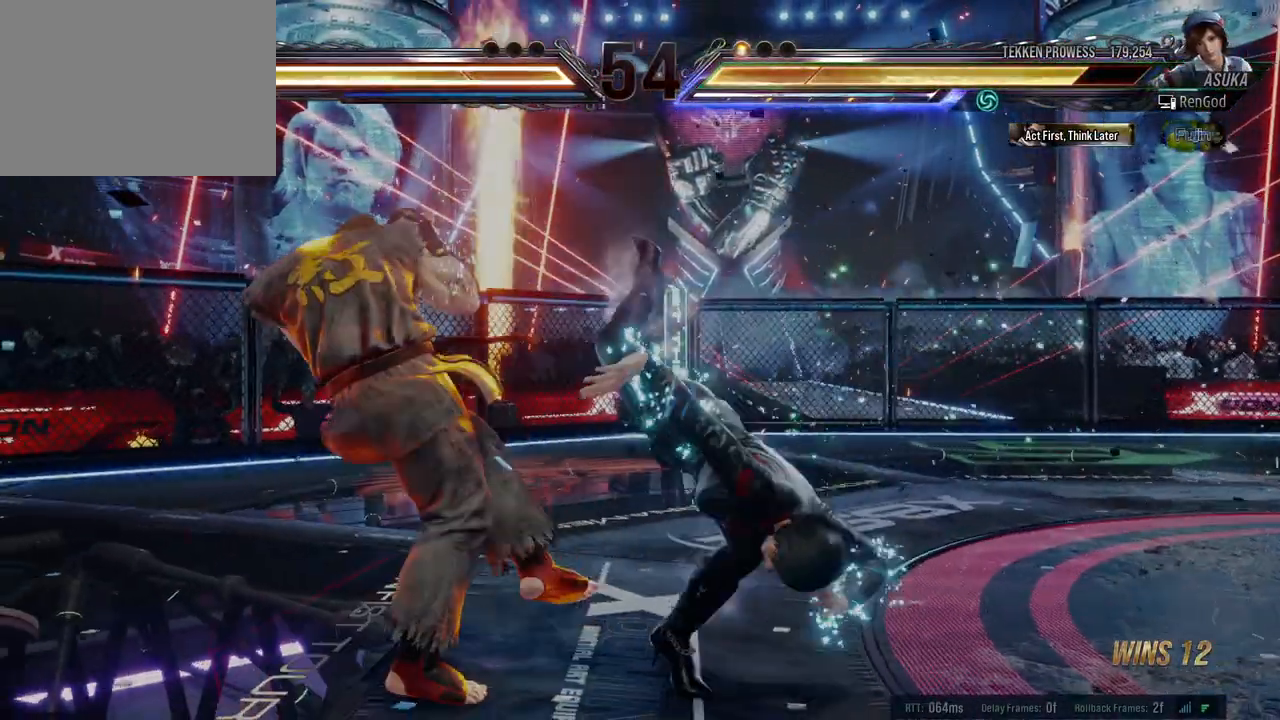
{"buttons": [], "left_stick": "right", "events": [[167, "left_stick", "left"], [283, "left_stick", "right"]]}
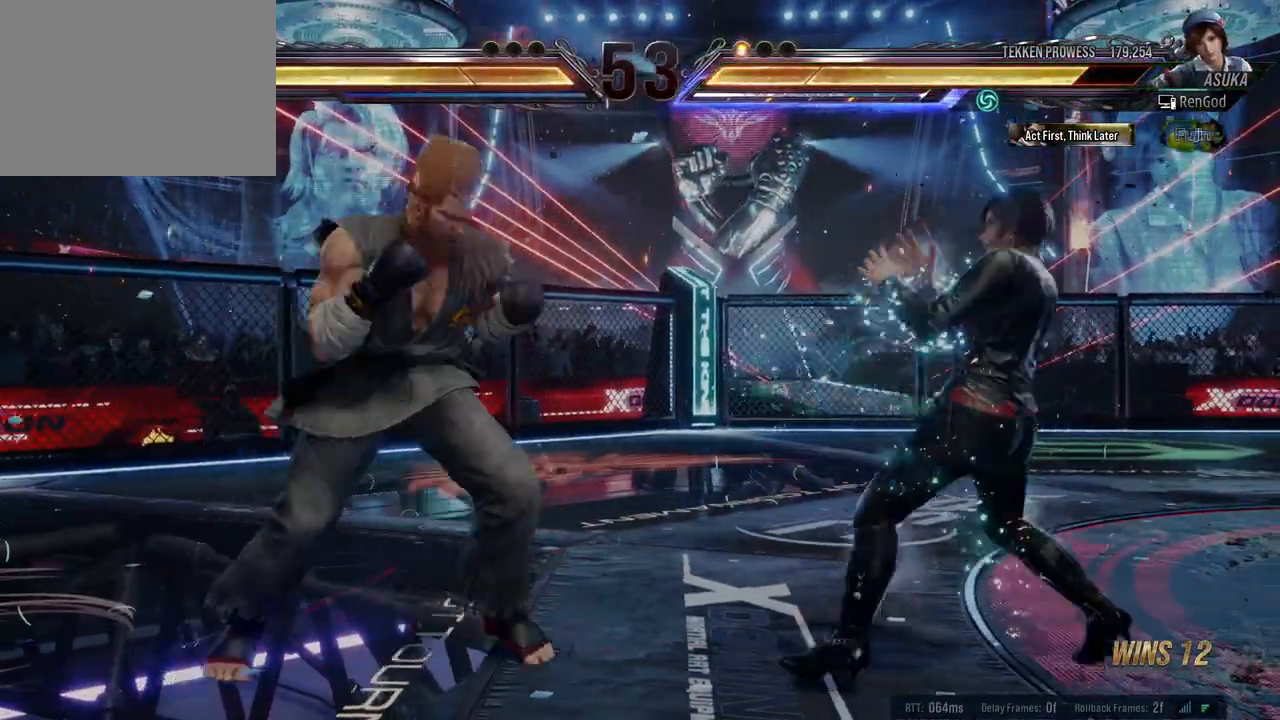
{"buttons": ["B"], "left_stick": "center", "events": [[67, "left_stick", "down"], [233, "left_stick", "center"], [283, "left_stick", "right"], [433, "left_stick", "center"], [467, "B", "down"]]}
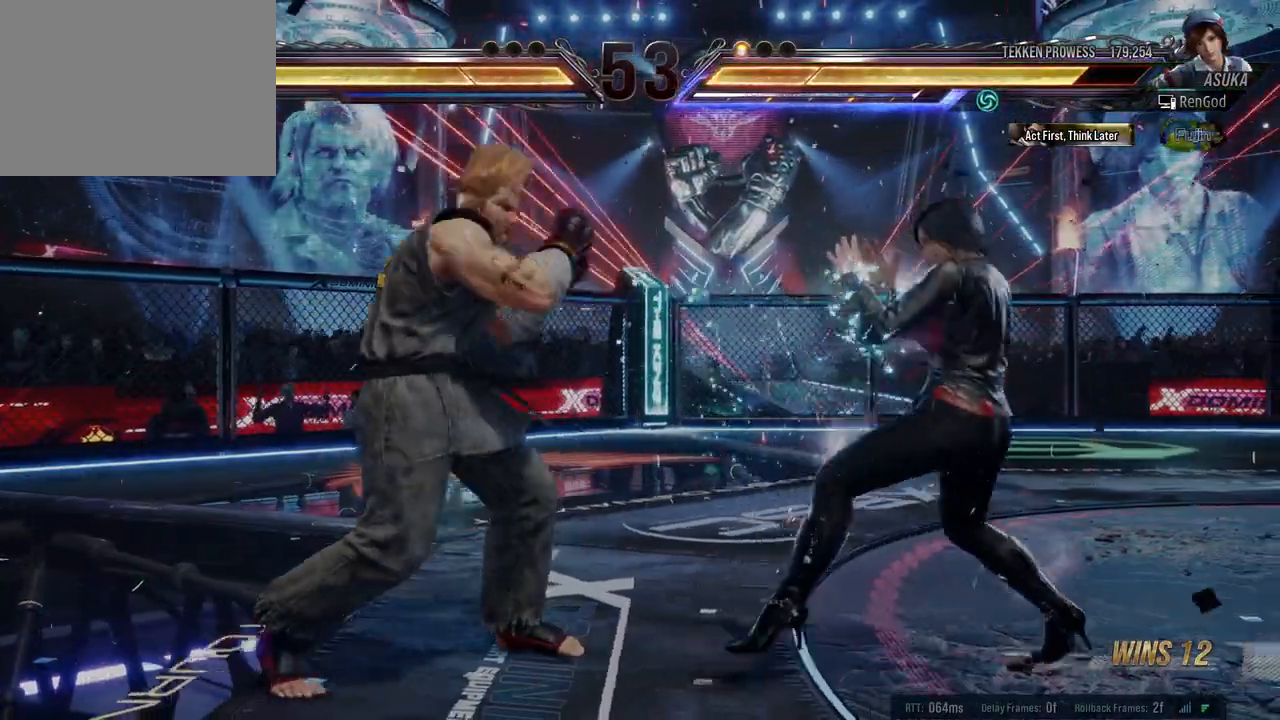
{"buttons": [], "left_stick": "right", "events": [[50, "B", "up"], [133, "A", "down"], [267, "A", "up"], [350, "left_stick", "right"], [450, "left_stick", "center"], [500, "left_stick", "right"]]}
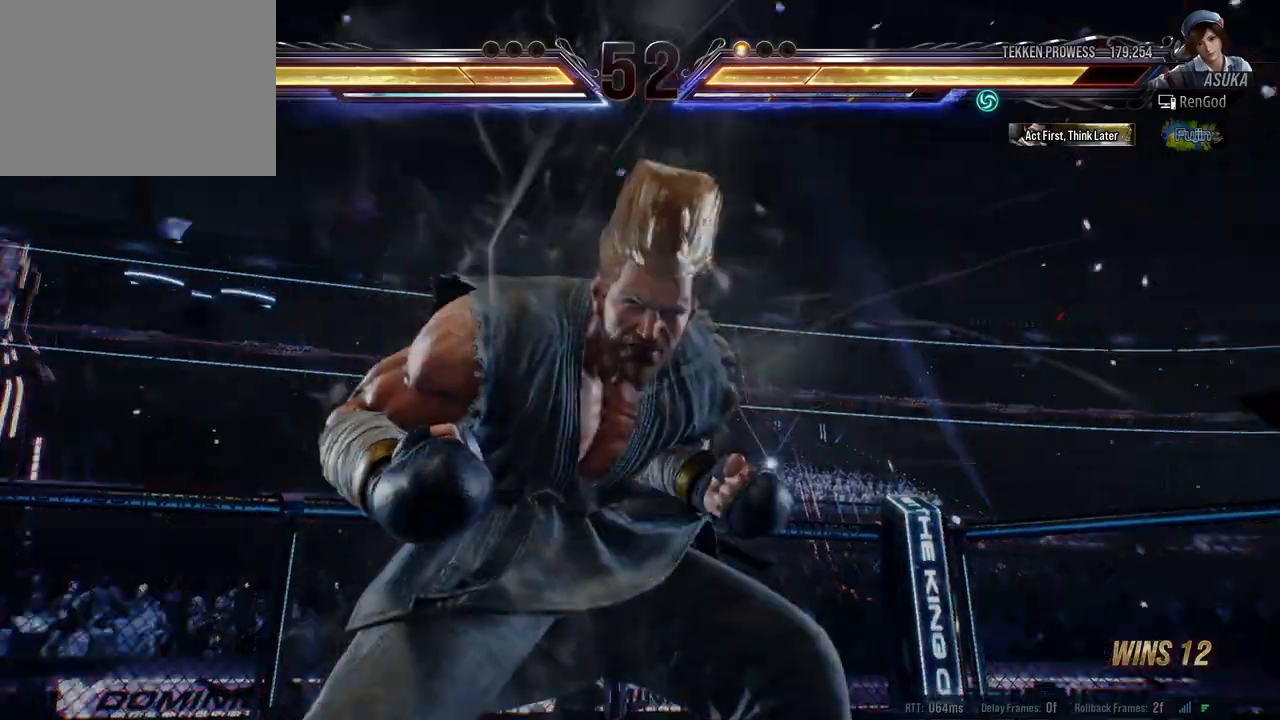
{"buttons": ["A", "B", "X", "Y"], "left_stick": "right", "events": [[117, "left_stick", "center"], [167, "left_stick", "right"], [317, "X", "down"], [350, "A", "down"], [350, "B", "down"], [367, "Y", "down"]]}
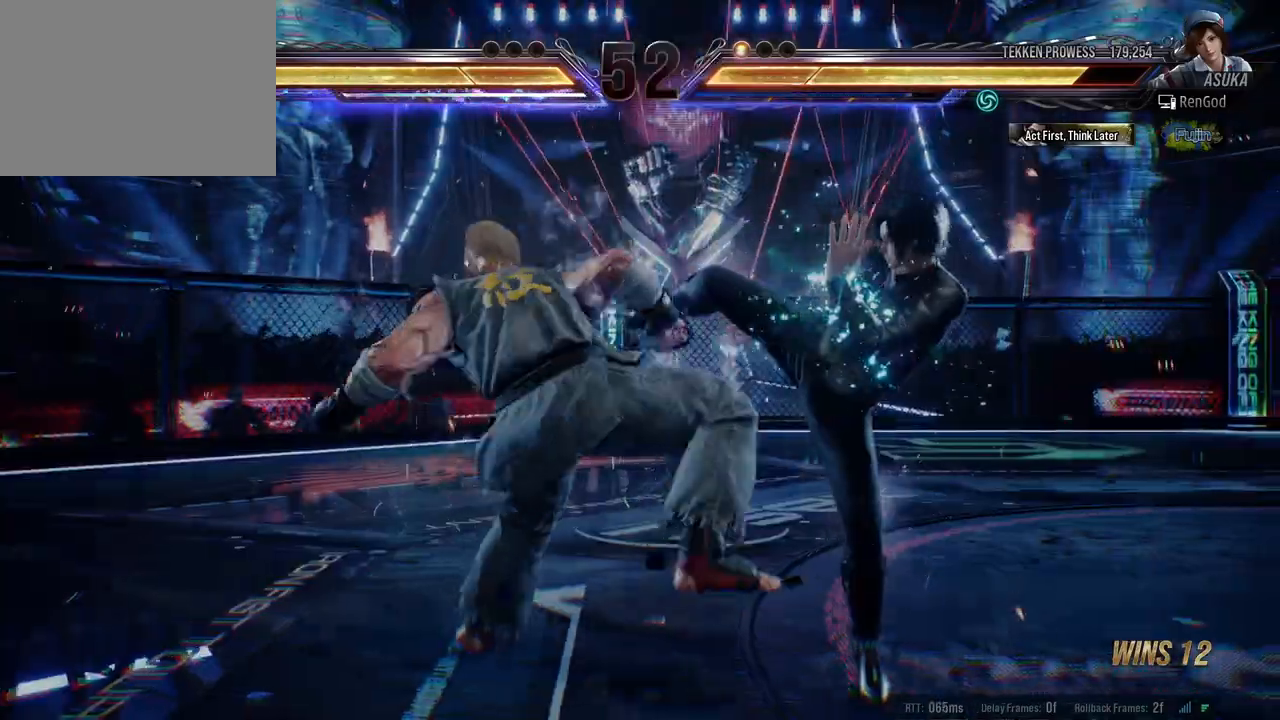
{"buttons": ["A", "B", "X", "Y"], "left_stick": "right", "events": [[33, "A", "up"], [33, "B", "up"], [33, "Y", "up"], [67, "X", "up"], [300, "A", "down"], [300, "B", "down"], [300, "X", "down"], [300, "Y", "down"]]}
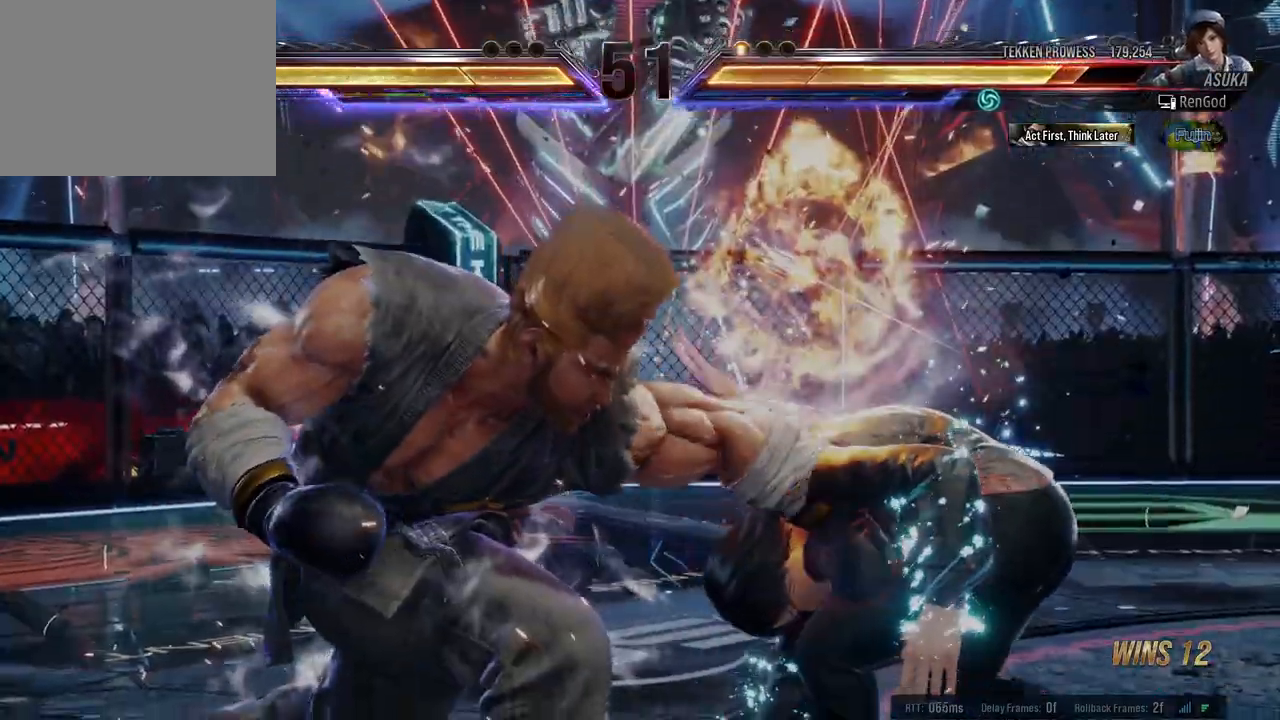
{"buttons": [], "left_stick": "center", "events": [[50, "A", "up"], [67, "B", "up"], [67, "X", "up"], [67, "Y", "up"], [233, "left_stick", "center"], [350, "left_stick", "right"], [483, "left_stick", "center"]]}